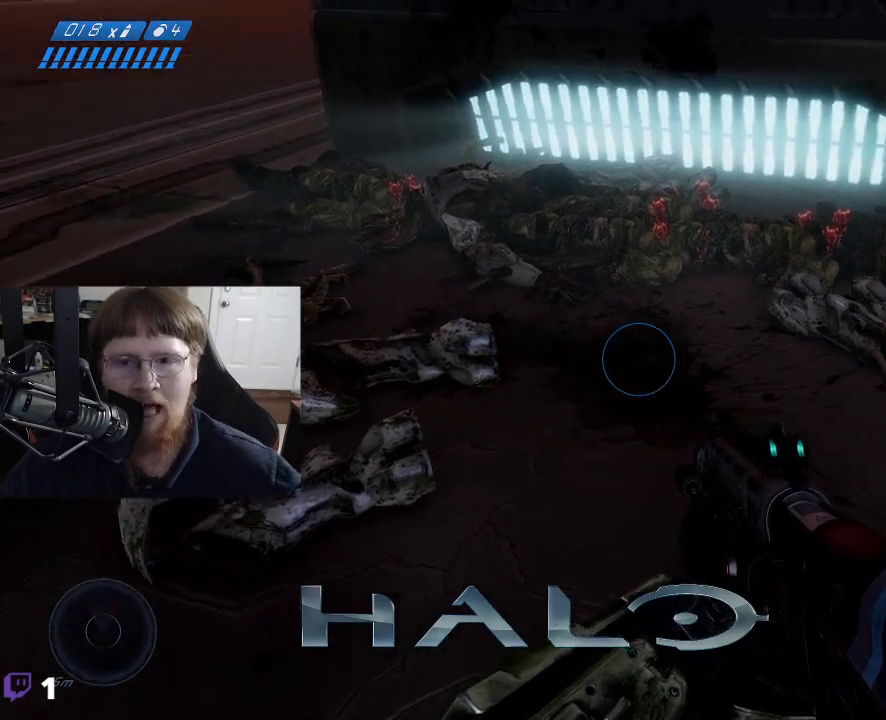
Gameplay with keyboard and mouse; each line is a JSON object with the keys and mouse buttons held at the frame after it. "events" lists presses ("down") and releases ("up") of "1", "2", "3", "4", "5", "a", "alt", "c", "caps_lock", "ctrl", "d", "e", "f", "g", "q", "r", "s", "shift", "space", "t", "tab", "v", "w", "x", "z", "mouse_left", "mouse_wheel" and "mouse_right" between this image and that frame as [ms after this image, input, new state], when the widget could be followed in between. "mouse_left", "mouse_wheel", "mouse_right" = the "left", "wheel", "right" buttons of the "mouse" list. No other keys are recorded. "wheel" means that the mouse wheel is clicked or scrolled. Not read: mouse_move.
{"keys": [], "mouse": [], "events": []}
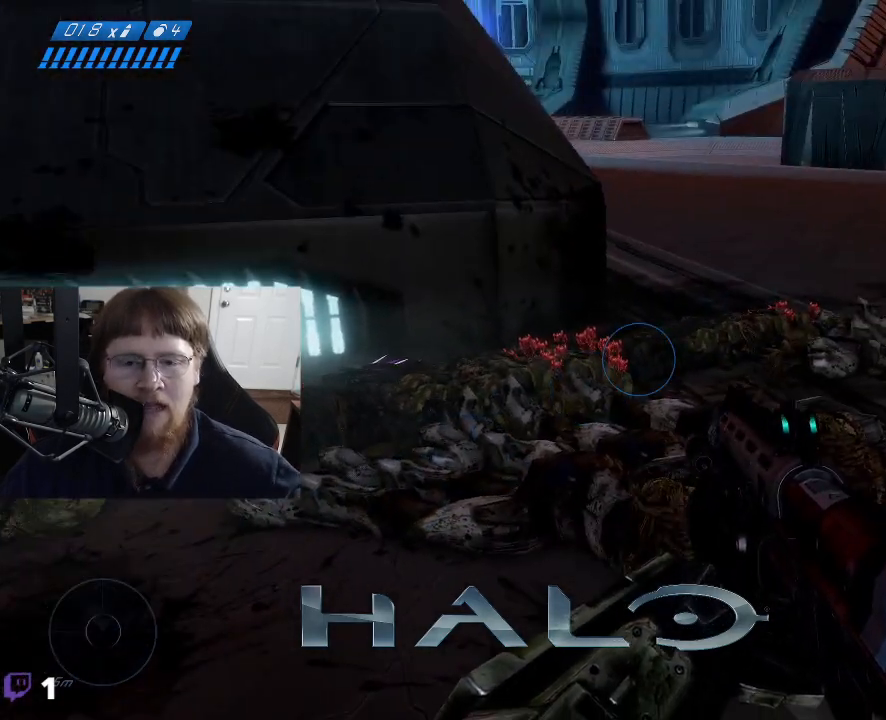
{"keys": ["w"], "mouse": [], "events": [[67, "w", "down"]]}
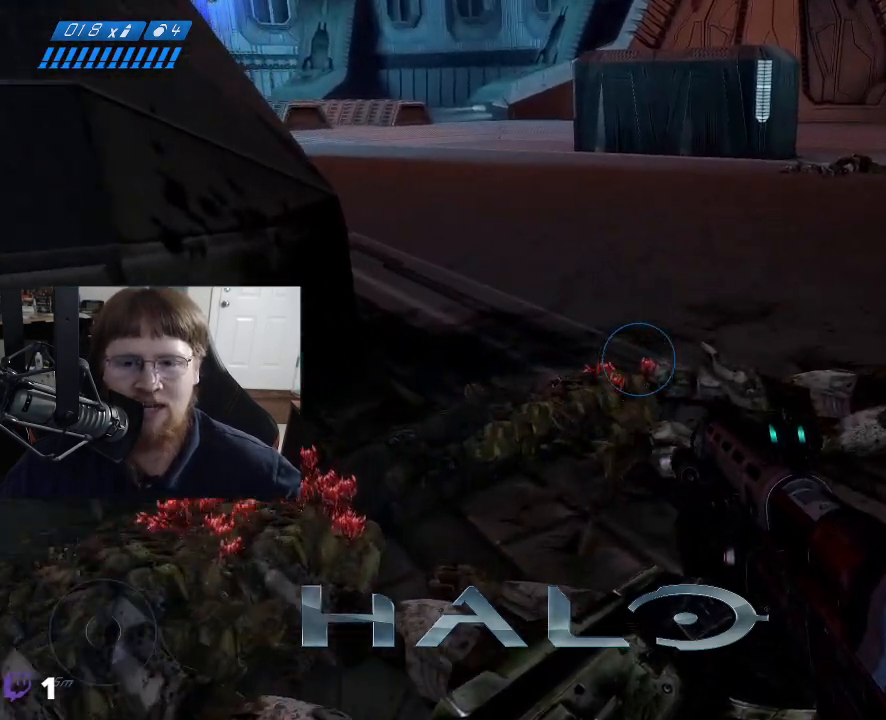
{"keys": ["w"], "mouse": [], "events": []}
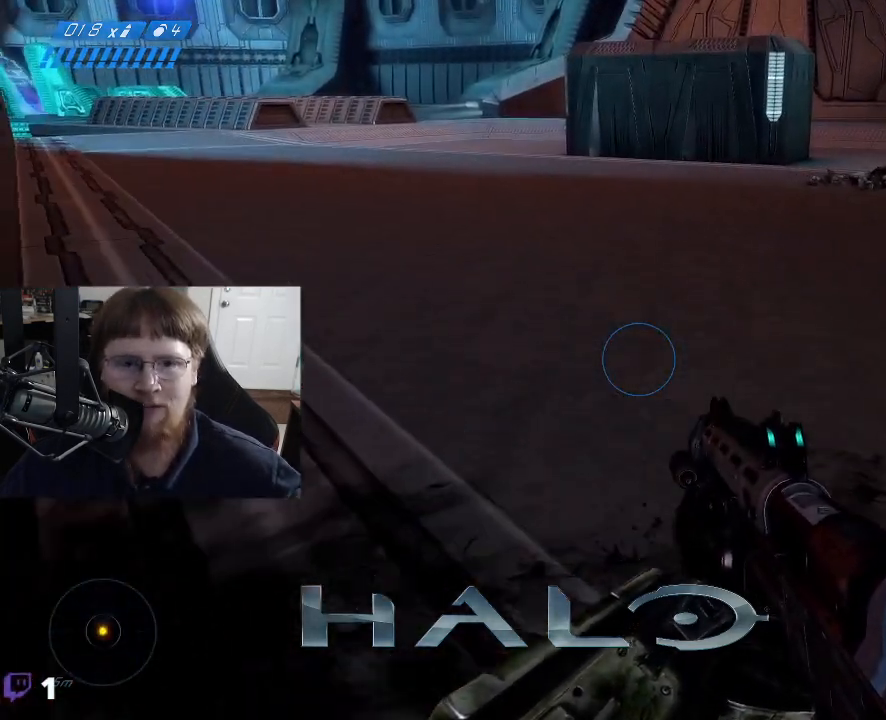
{"keys": ["w"], "mouse": [], "events": []}
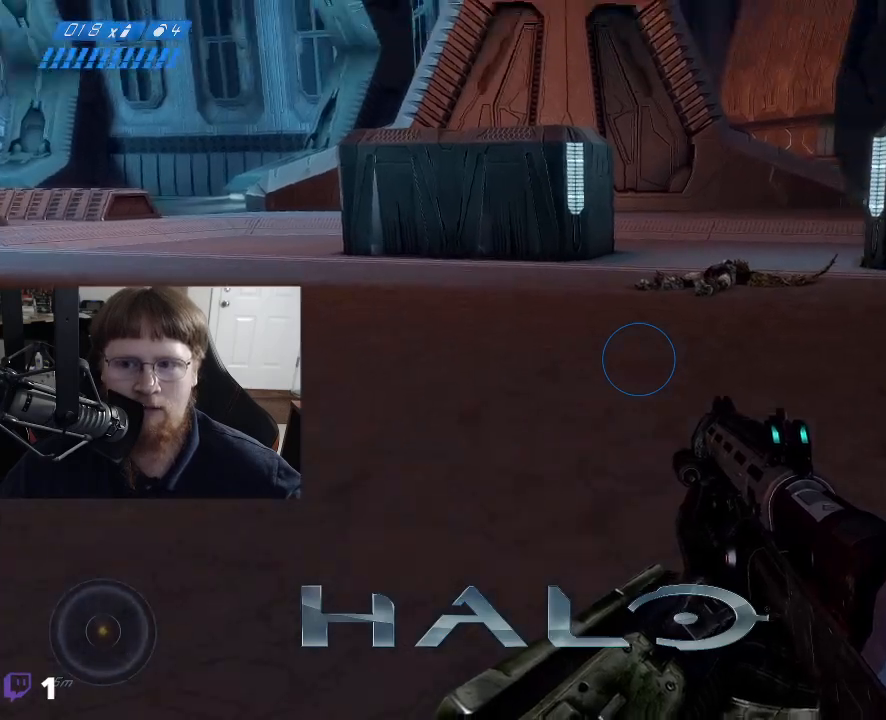
{"keys": ["w"], "mouse": [], "events": []}
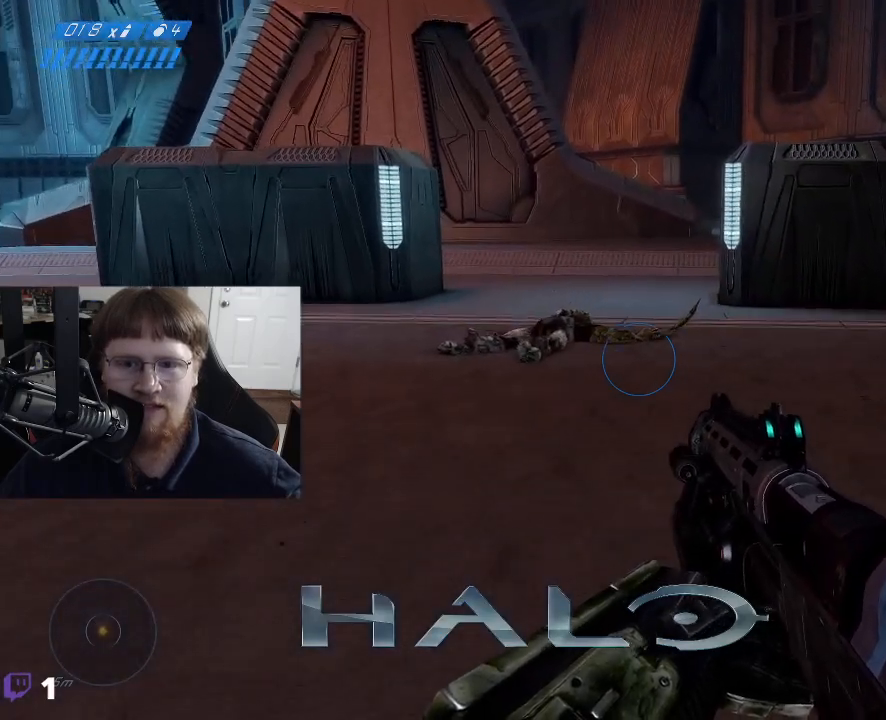
{"keys": ["w"], "mouse": [], "events": []}
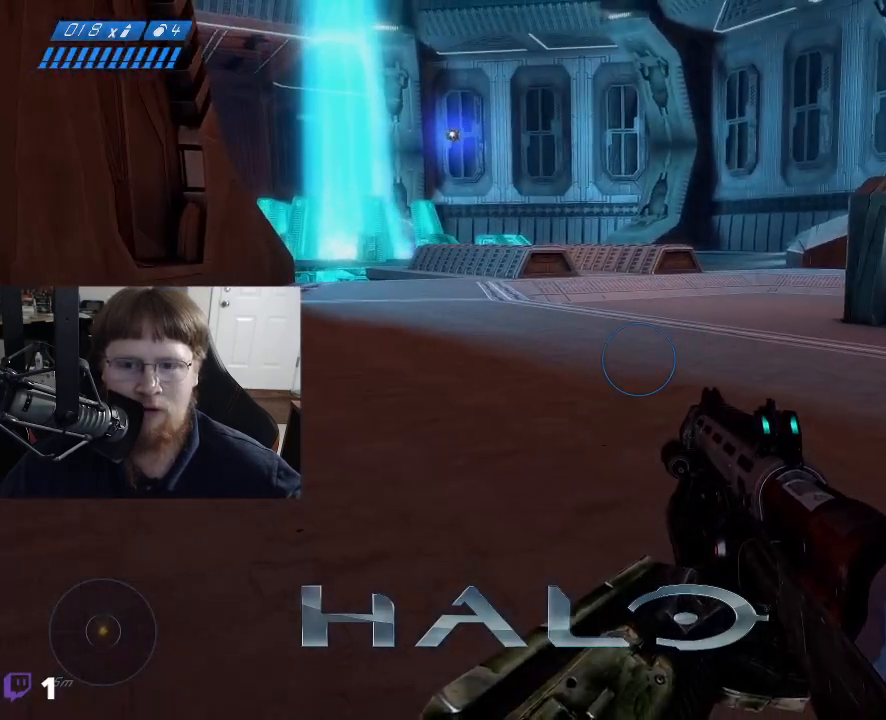
{"keys": ["w"], "mouse": [], "events": []}
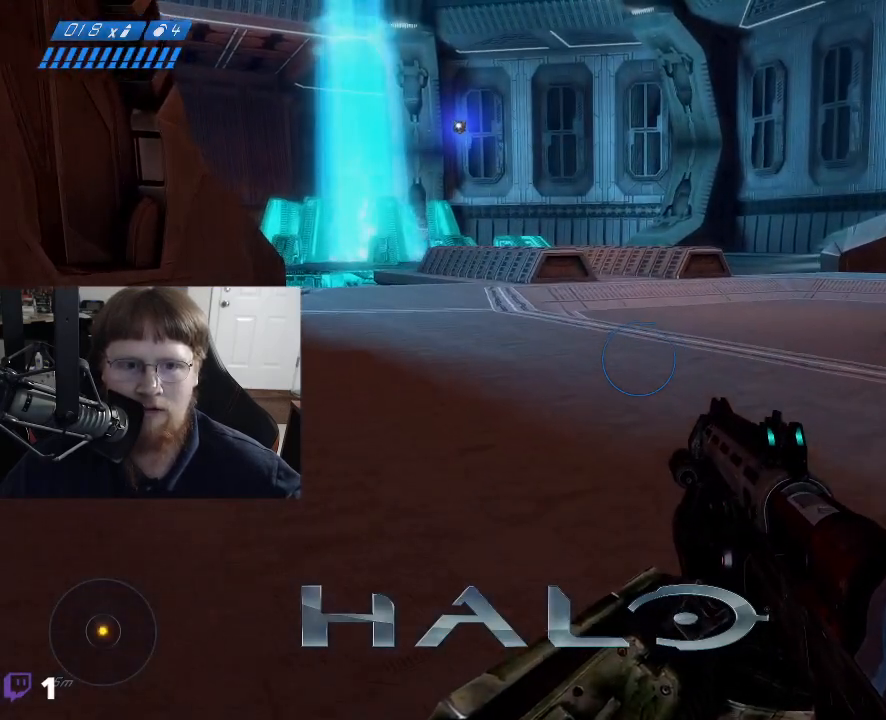
{"keys": ["w"], "mouse": [], "events": []}
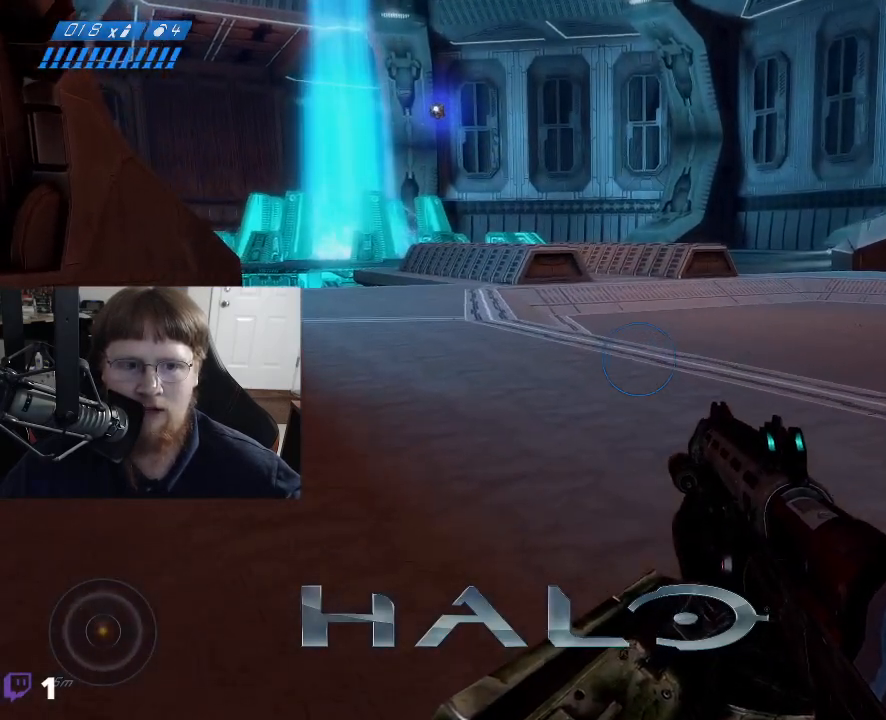
{"keys": ["w"], "mouse": [], "events": []}
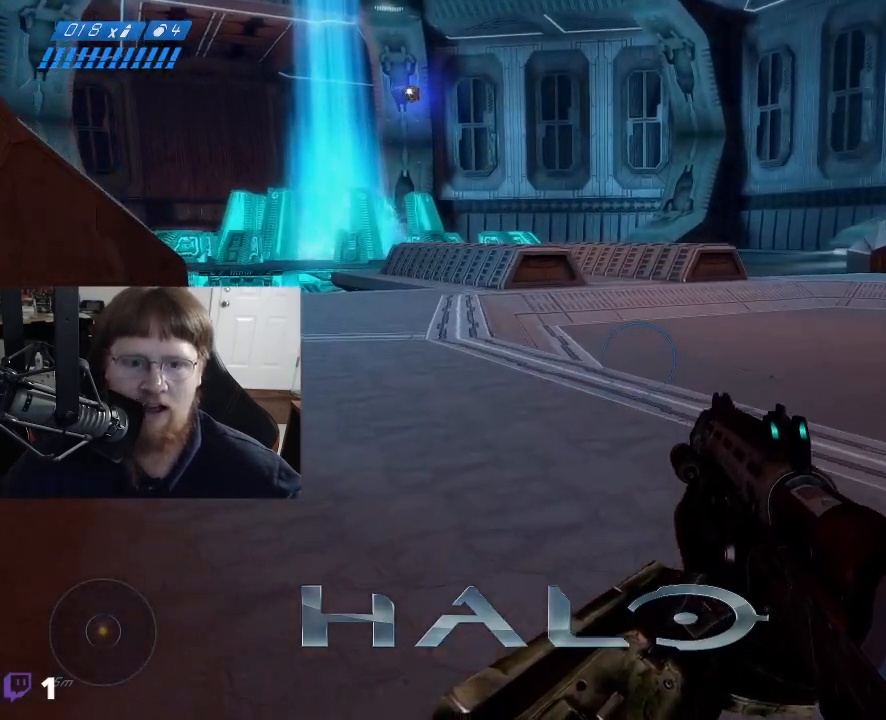
{"keys": ["w"], "mouse": [], "events": []}
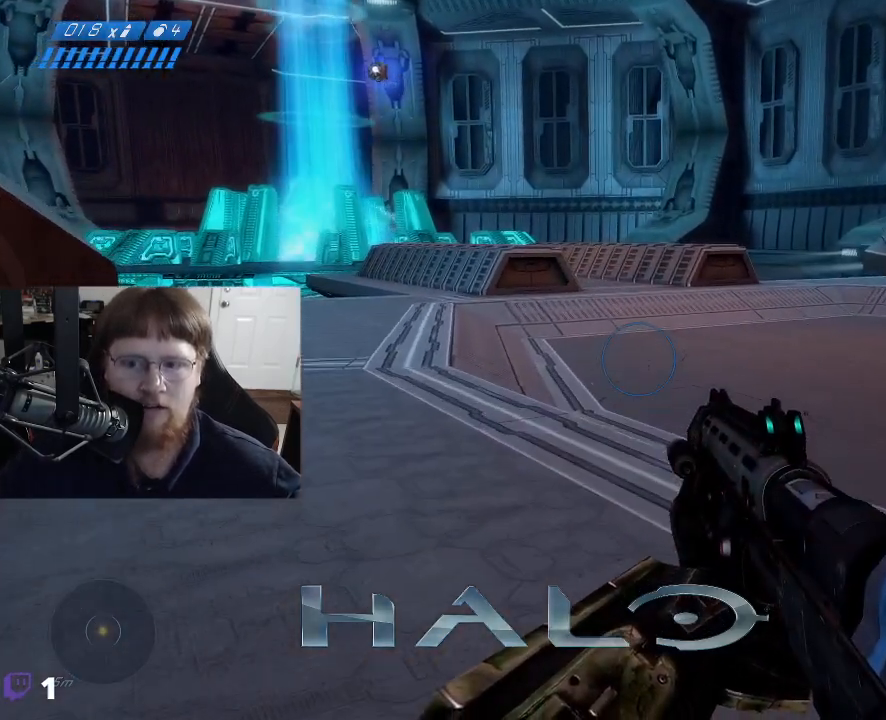
{"keys": ["w"], "mouse": [], "events": []}
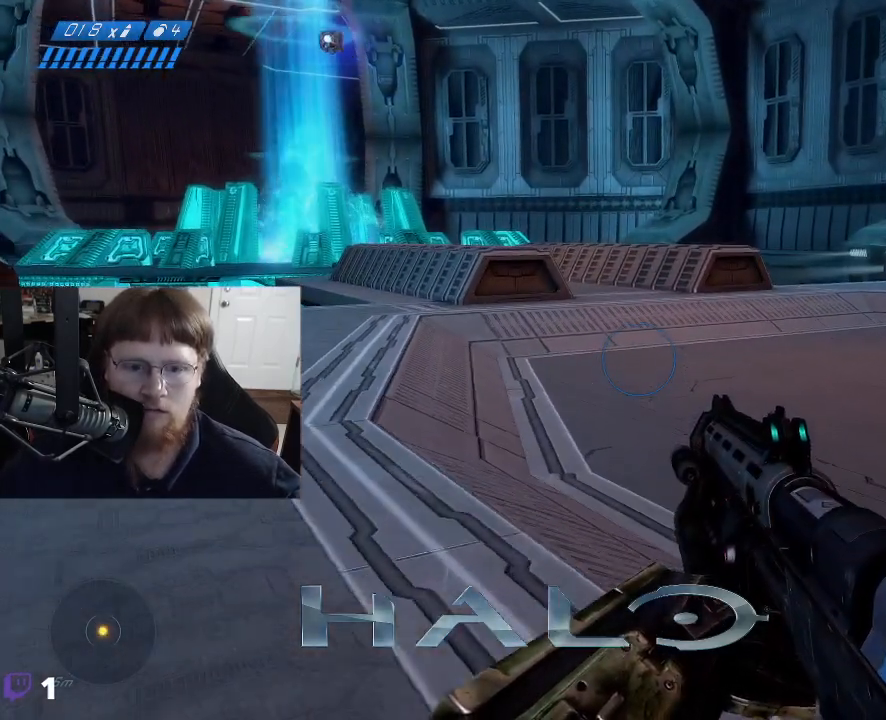
{"keys": ["w"], "mouse": [], "events": []}
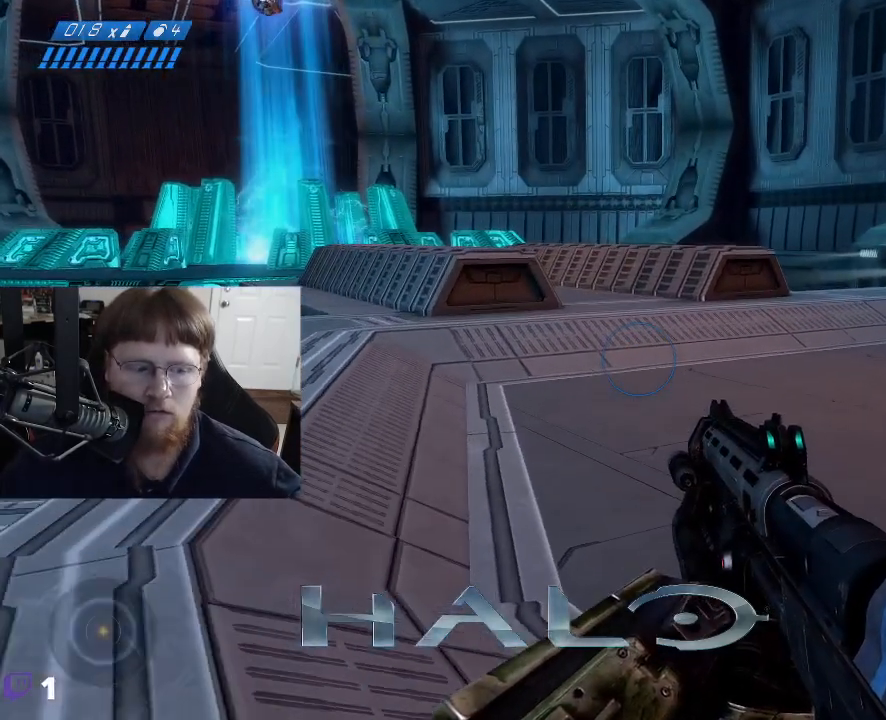
{"keys": ["w"], "mouse": [], "events": []}
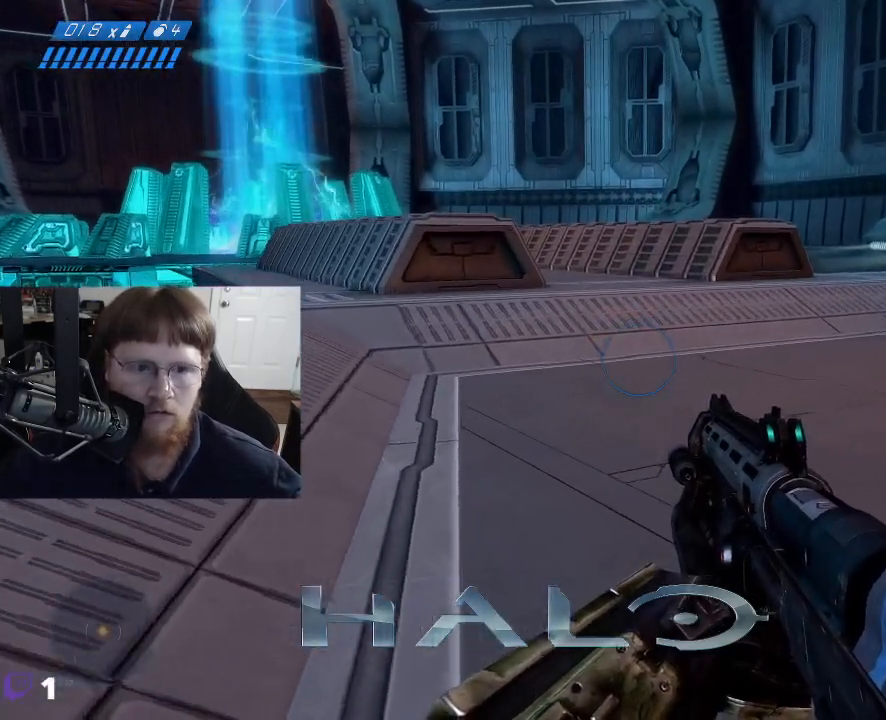
{"keys": ["w"], "mouse": [], "events": []}
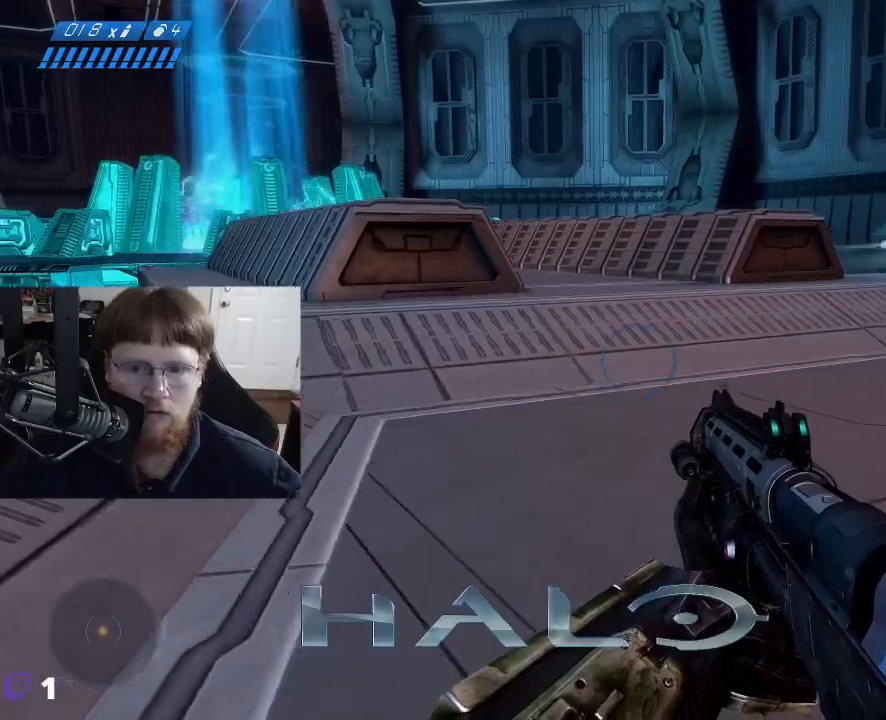
{"keys": ["w"], "mouse": [], "events": []}
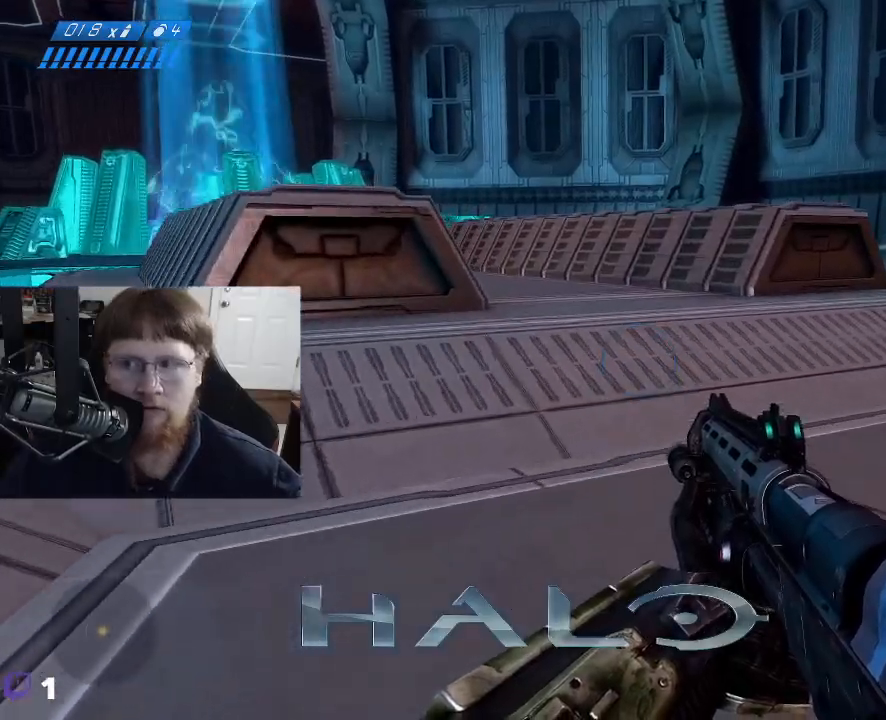
{"keys": ["w"], "mouse": [], "events": []}
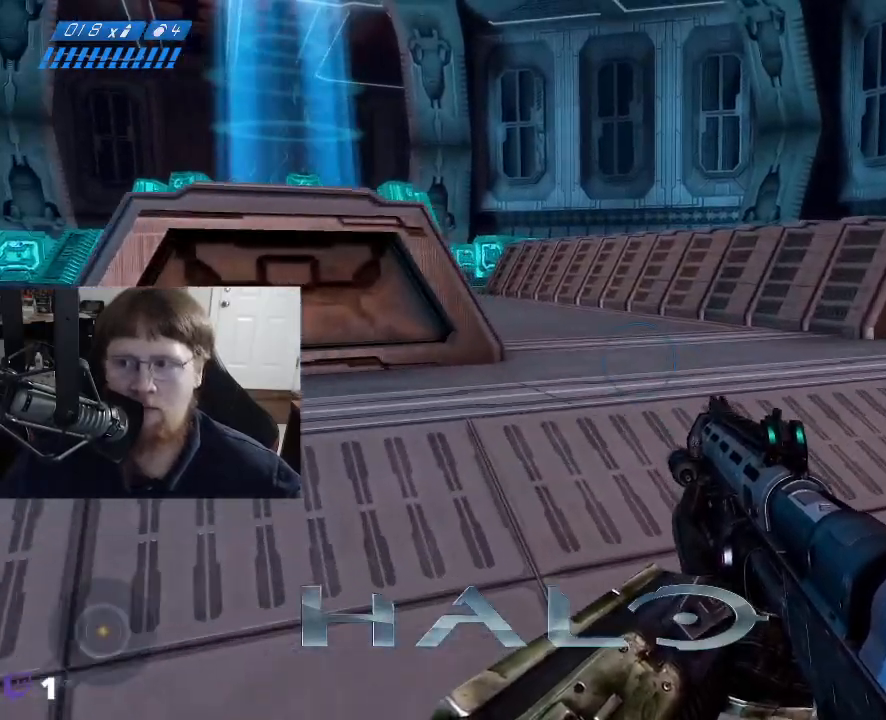
{"keys": ["w"], "mouse": [], "events": []}
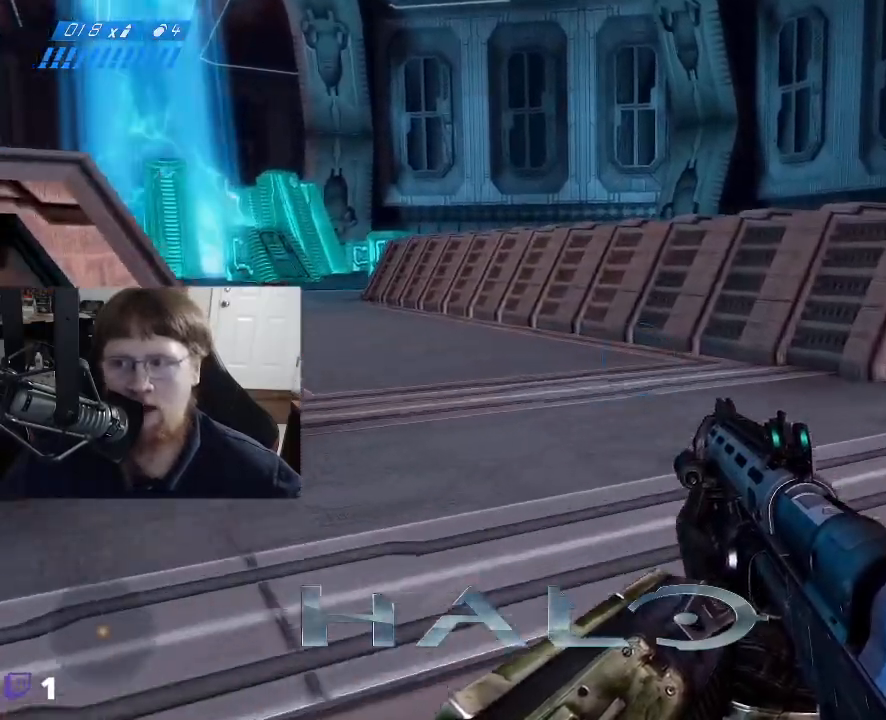
{"keys": ["w"], "mouse": [], "events": []}
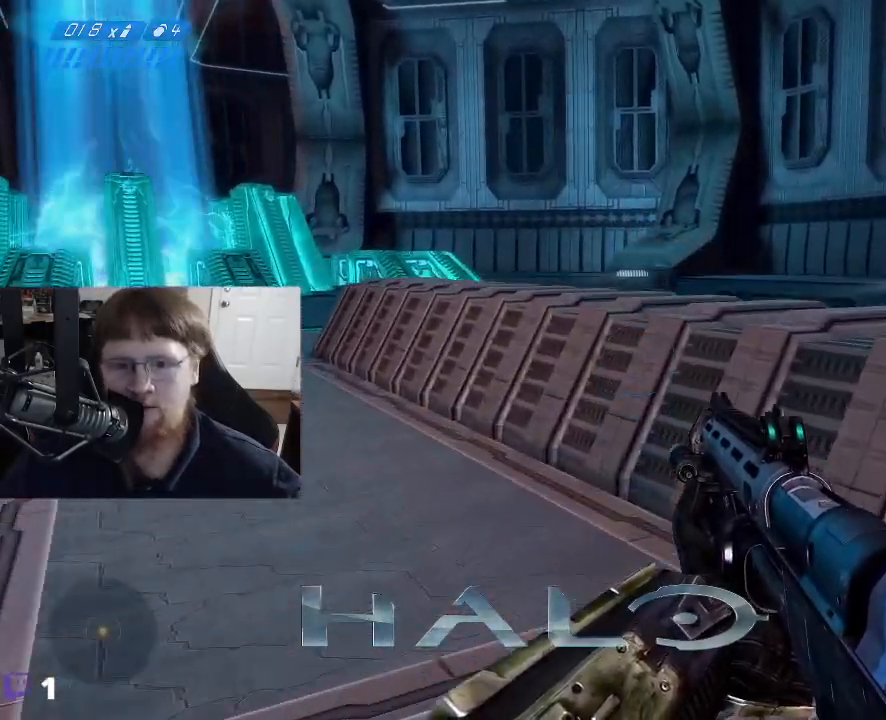
{"keys": ["w"], "mouse": [], "events": []}
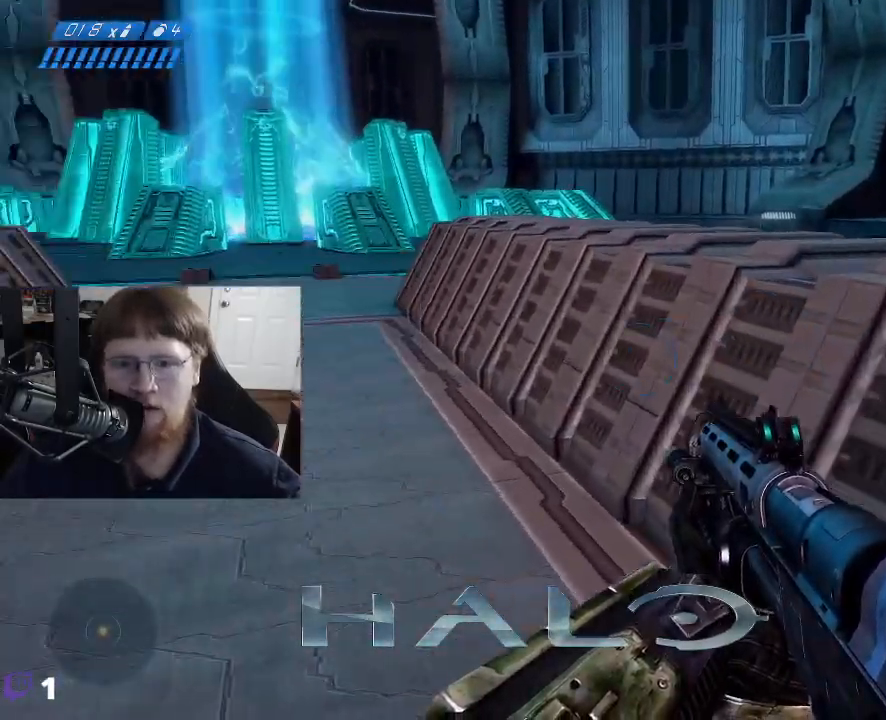
{"keys": ["w"], "mouse": [], "events": [[117, "space", "down"], [400, "space", "up"]]}
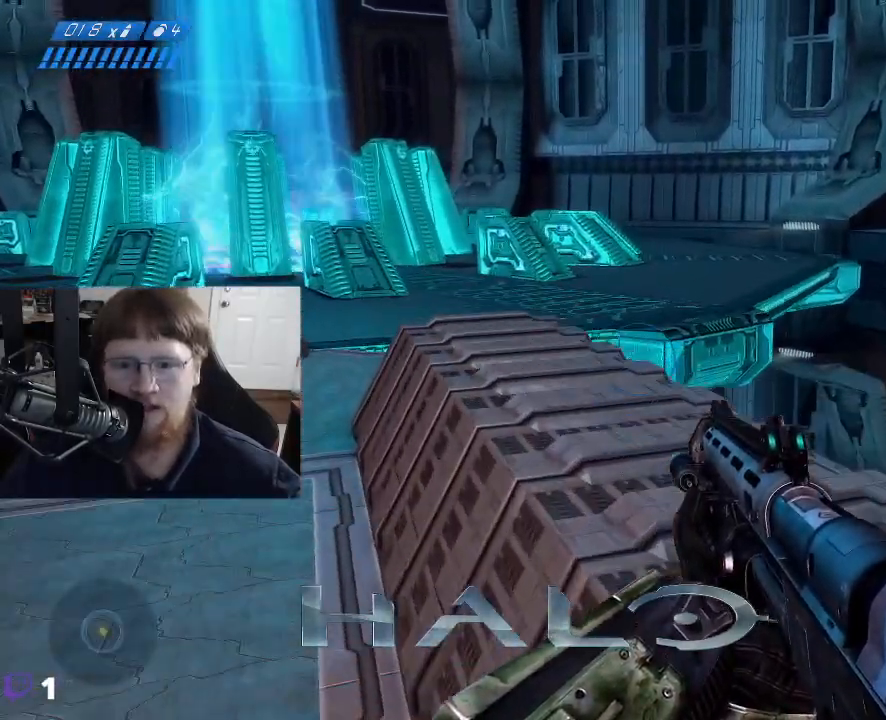
{"keys": ["w"], "mouse": [], "events": []}
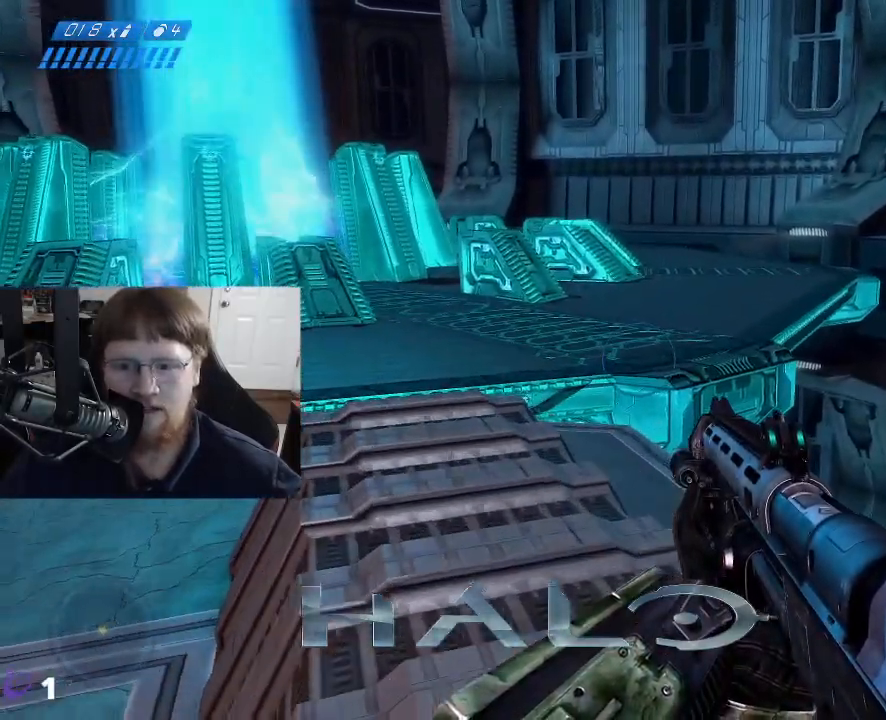
{"keys": ["w"], "mouse": [], "events": []}
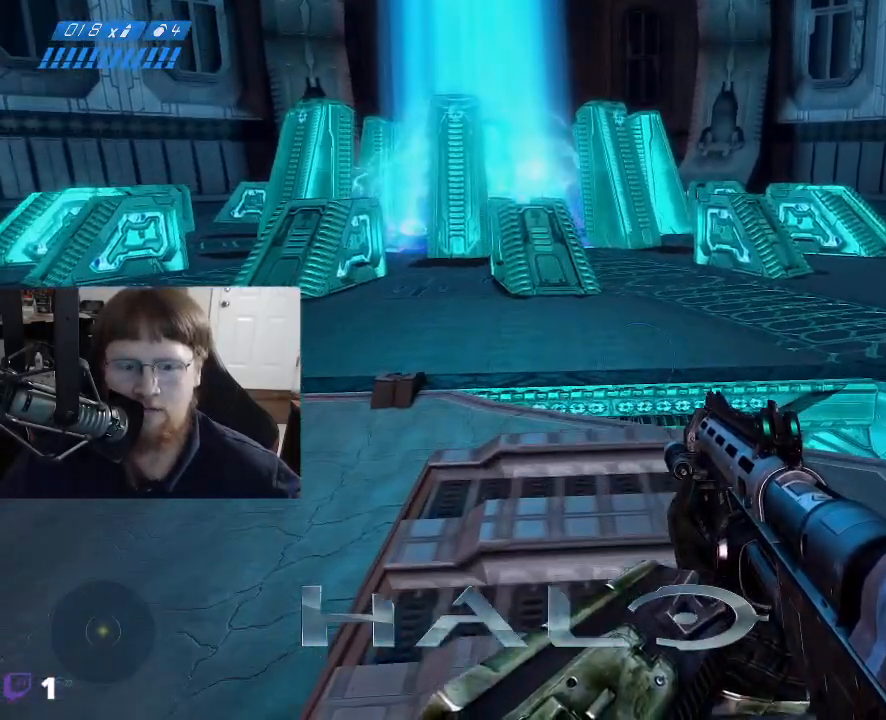
{"keys": ["w"], "mouse": [], "events": []}
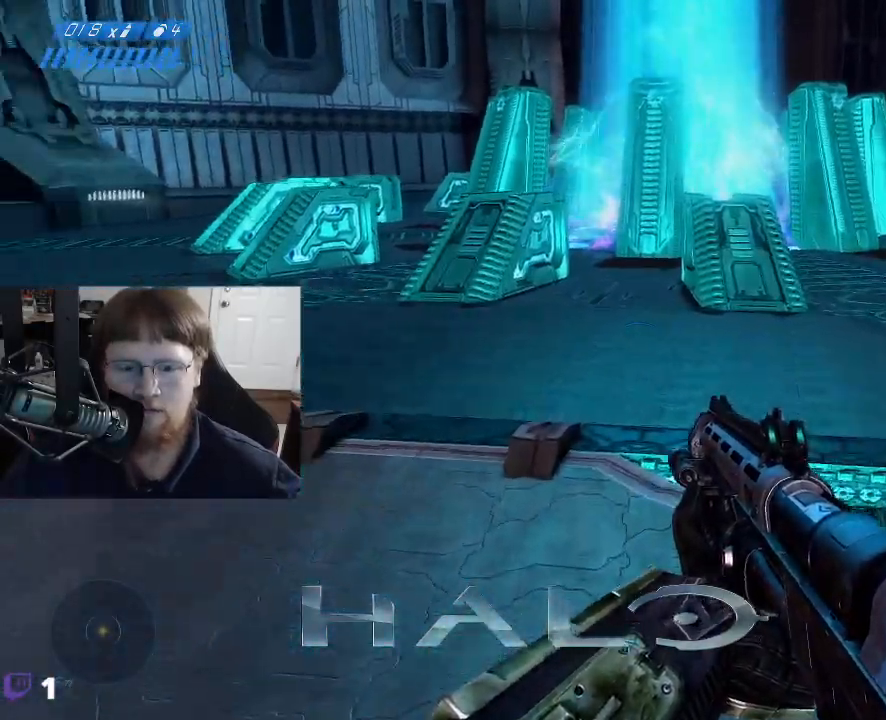
{"keys": ["w"], "mouse": [], "events": [[217, "space", "down"], [450, "space", "up"]]}
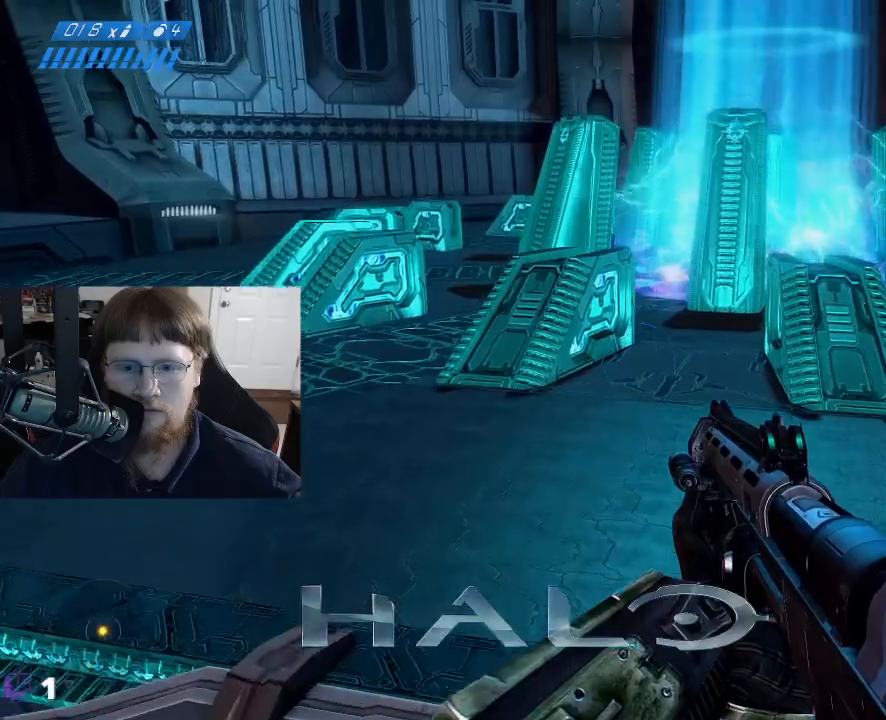
{"keys": ["w"], "mouse": [], "events": []}
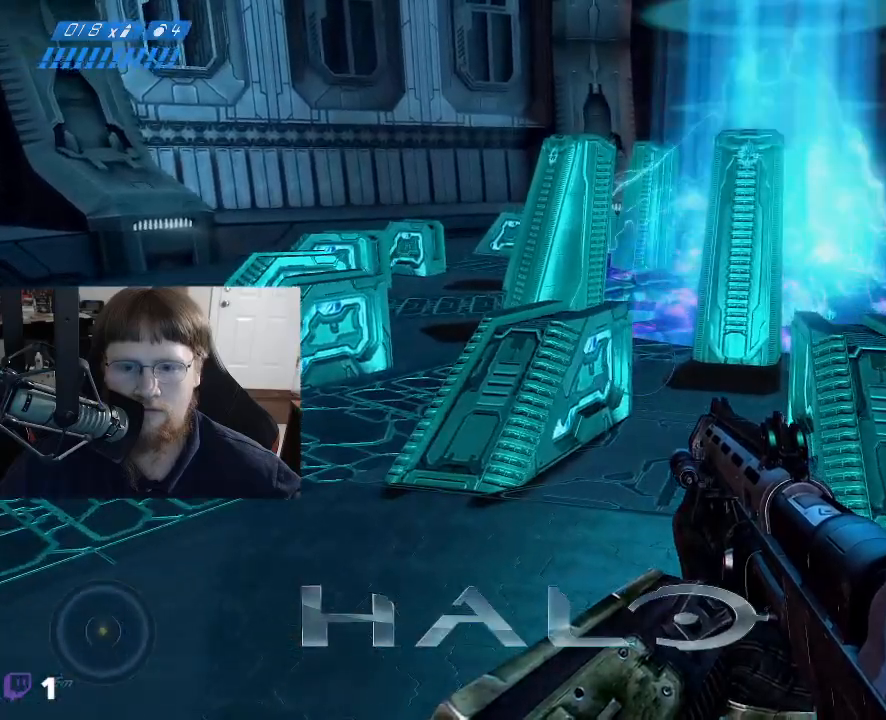
{"keys": ["w"], "mouse": [], "events": []}
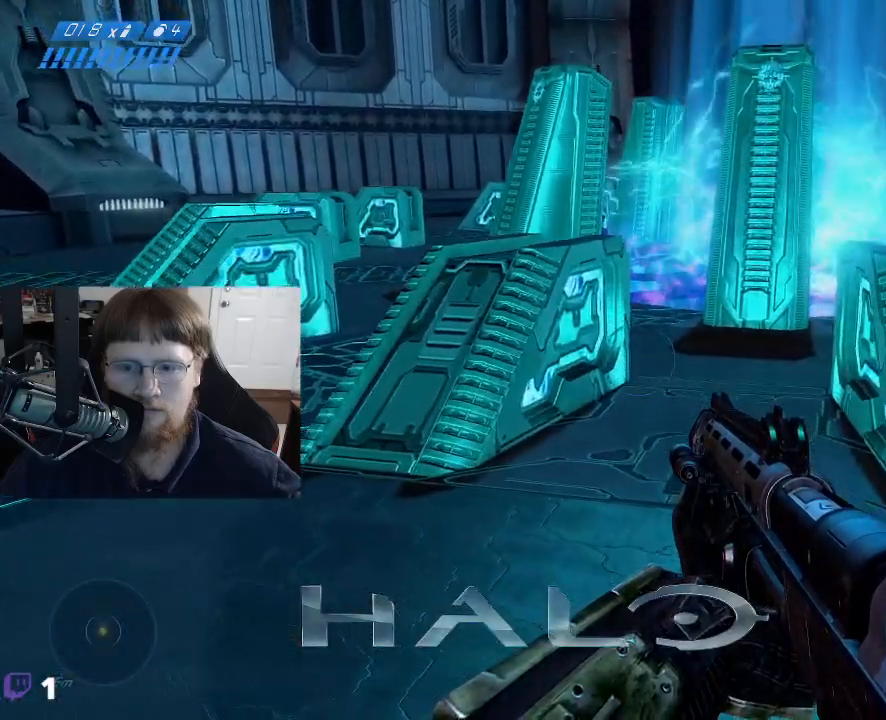
{"keys": ["w"], "mouse": [], "events": []}
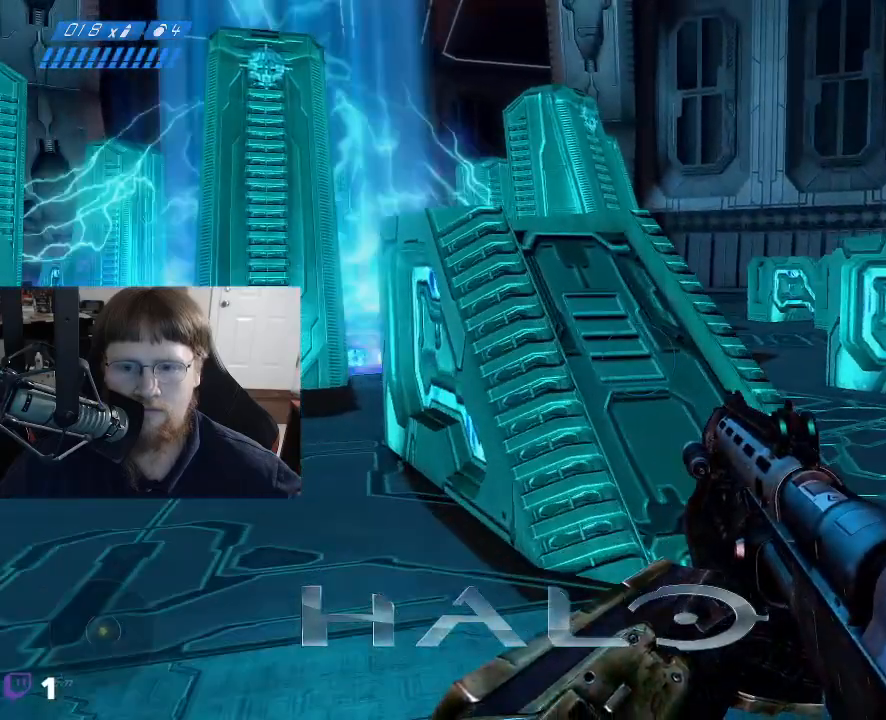
{"keys": ["space", "w"], "mouse": [], "events": [[417, "space", "down"]]}
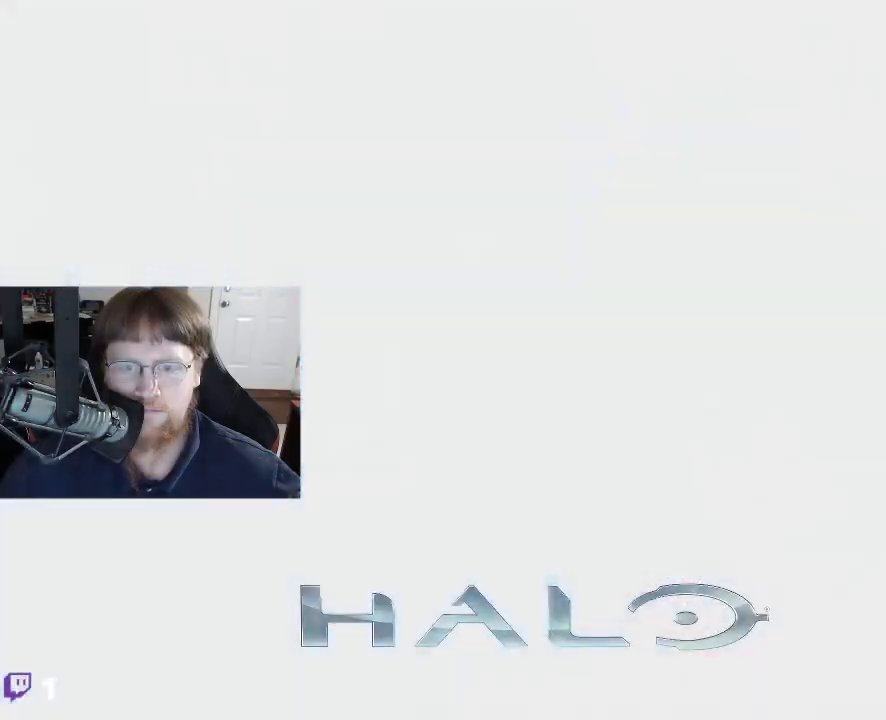
{"keys": [], "mouse": [], "events": [[67, "space", "up"], [200, "w", "up"]]}